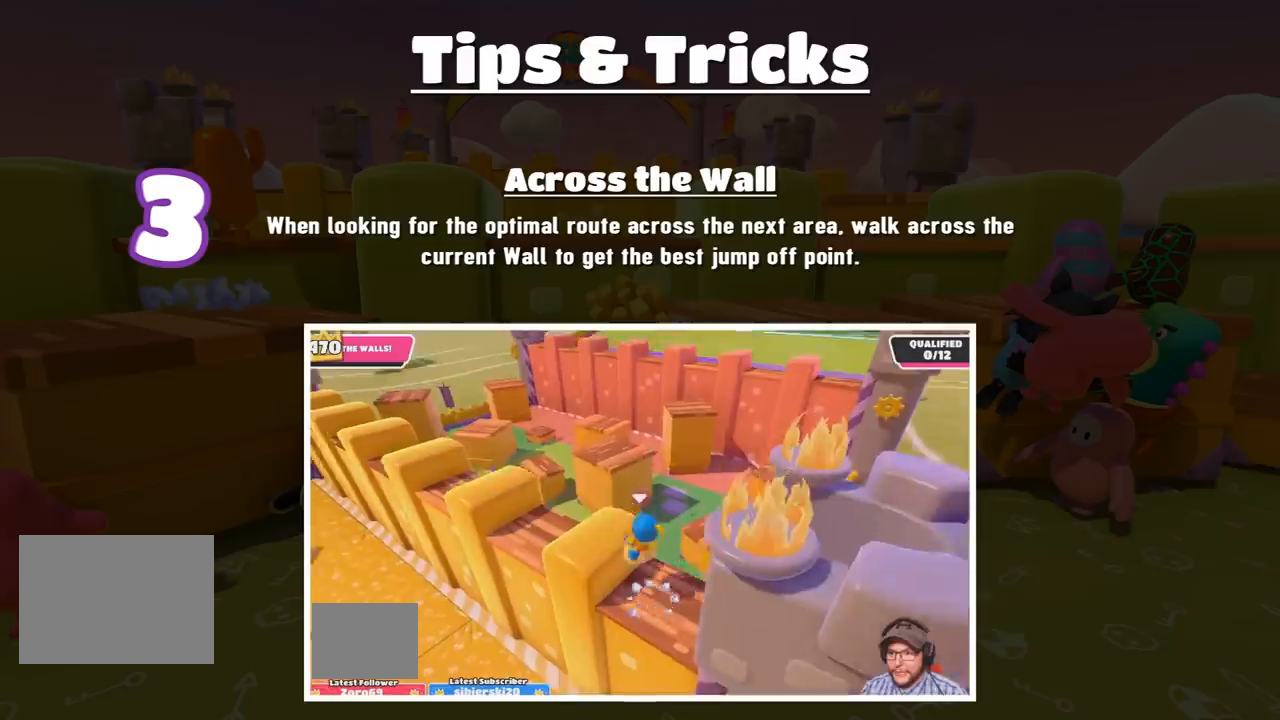
Gameplay with a controller (PlayStation layout); each line is a JSON object with the inputs held at the frame after it. "events" lists button and stick changes between this image and that frame as [ms after this image, input, new state], when the widget could be followed in between. Not read: L3 R3.
{"buttons": ["CROSS"], "left_stick": "left", "right_stick": "center", "events": [[434, "CROSS", "down"]]}
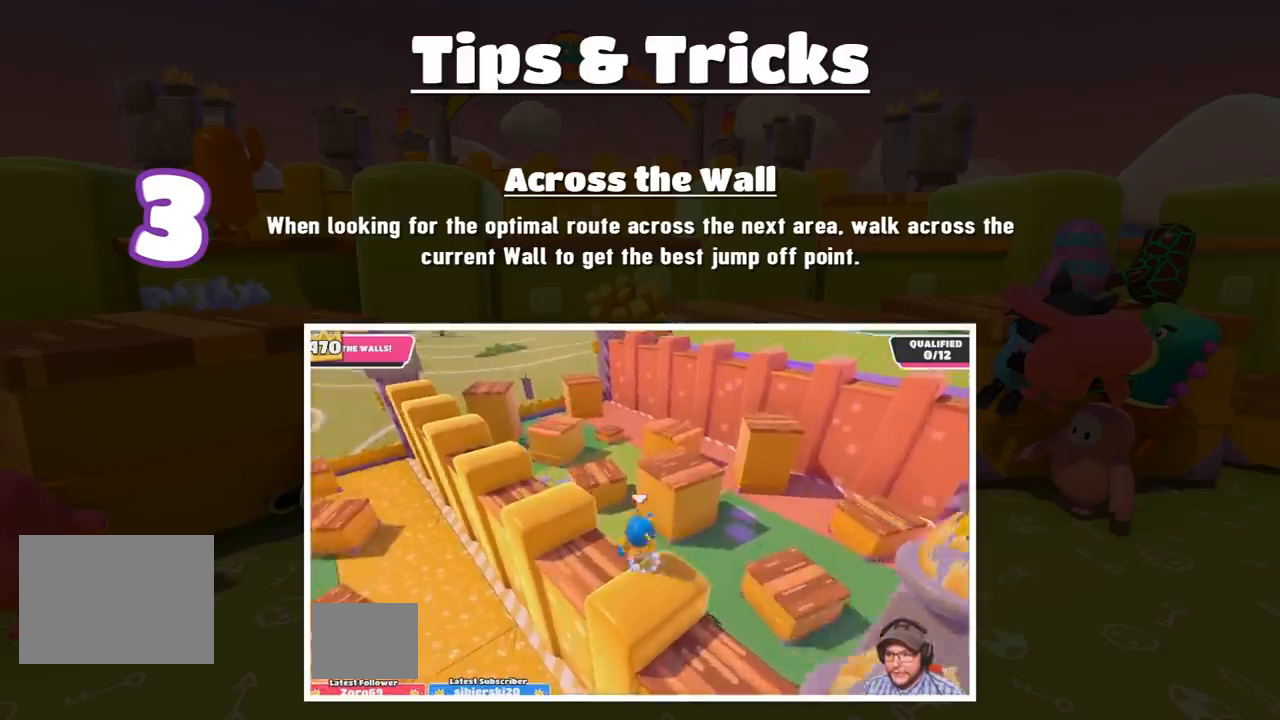
{"buttons": [], "left_stick": "left", "right_stick": "right", "events": [[167, "CROSS", "up"], [401, "right_stick", "right"]]}
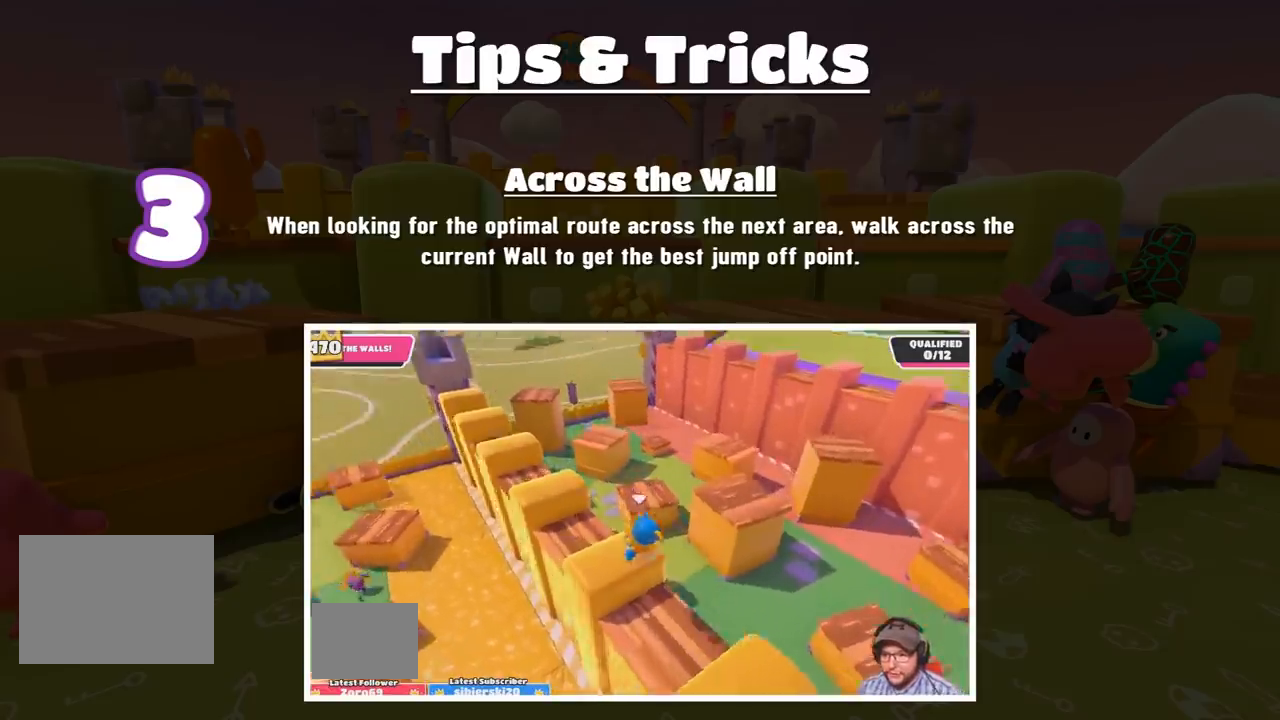
{"buttons": [], "left_stick": "center", "right_stick": "center", "events": [[67, "left_stick", "center"], [167, "right_stick", "center"]]}
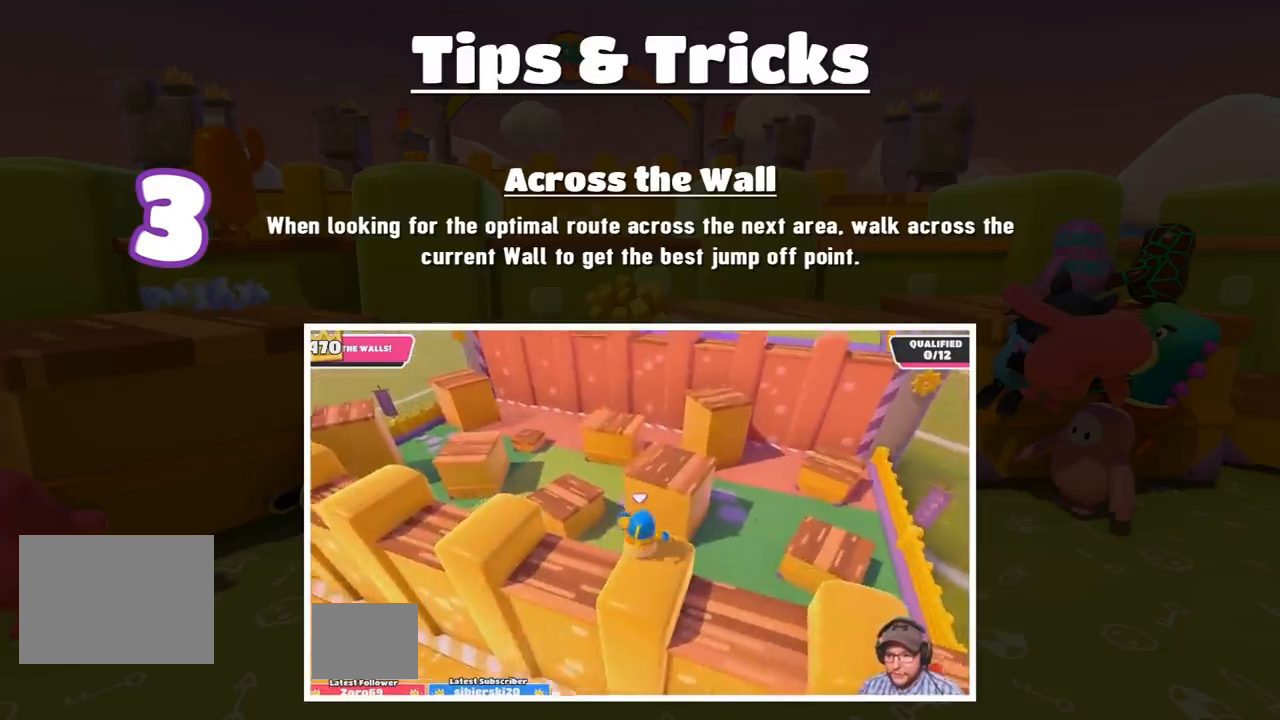
{"buttons": ["CROSS"], "left_stick": "center", "right_stick": "center", "events": [[134, "CROSS", "down"]]}
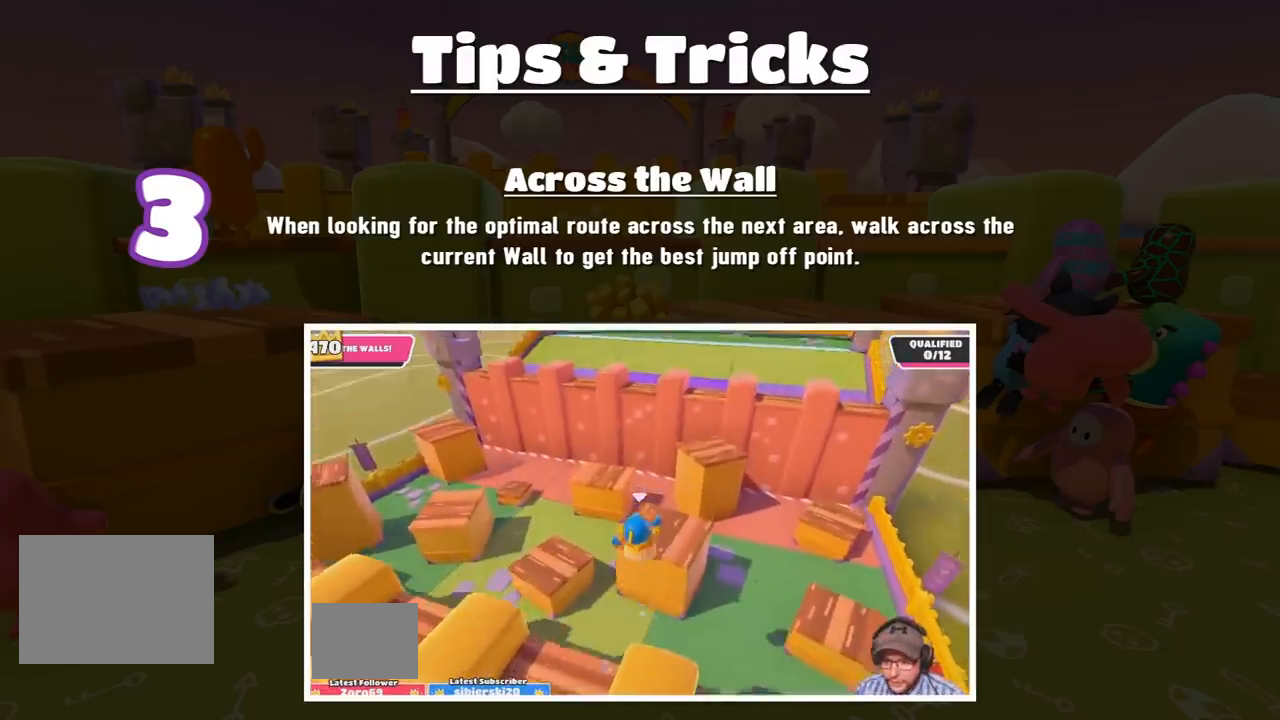
{"buttons": [], "left_stick": "center", "right_stick": "center", "events": [[33, "SQUARE", "down"], [100, "CROSS", "up"], [200, "SQUARE", "up"]]}
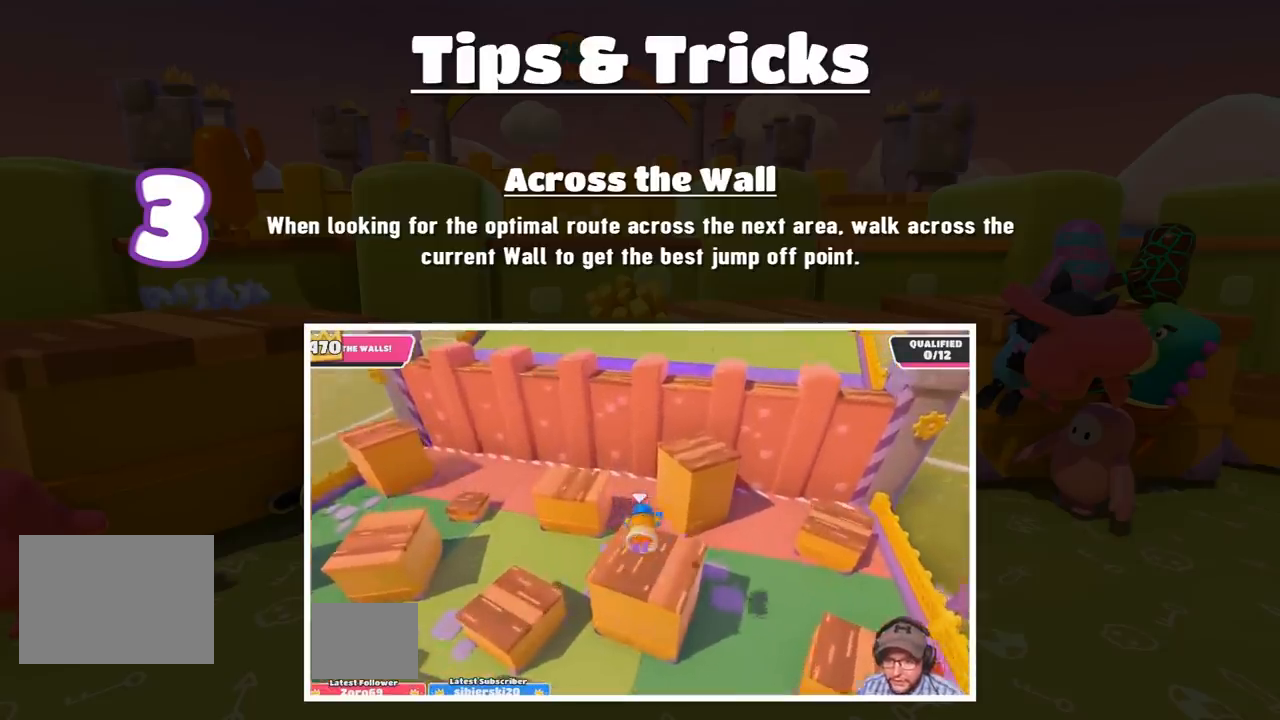
{"buttons": ["L1"], "left_stick": "center", "right_stick": "center", "events": [[301, "right_stick", "right"], [401, "L1", "down"], [434, "right_stick", "center"]]}
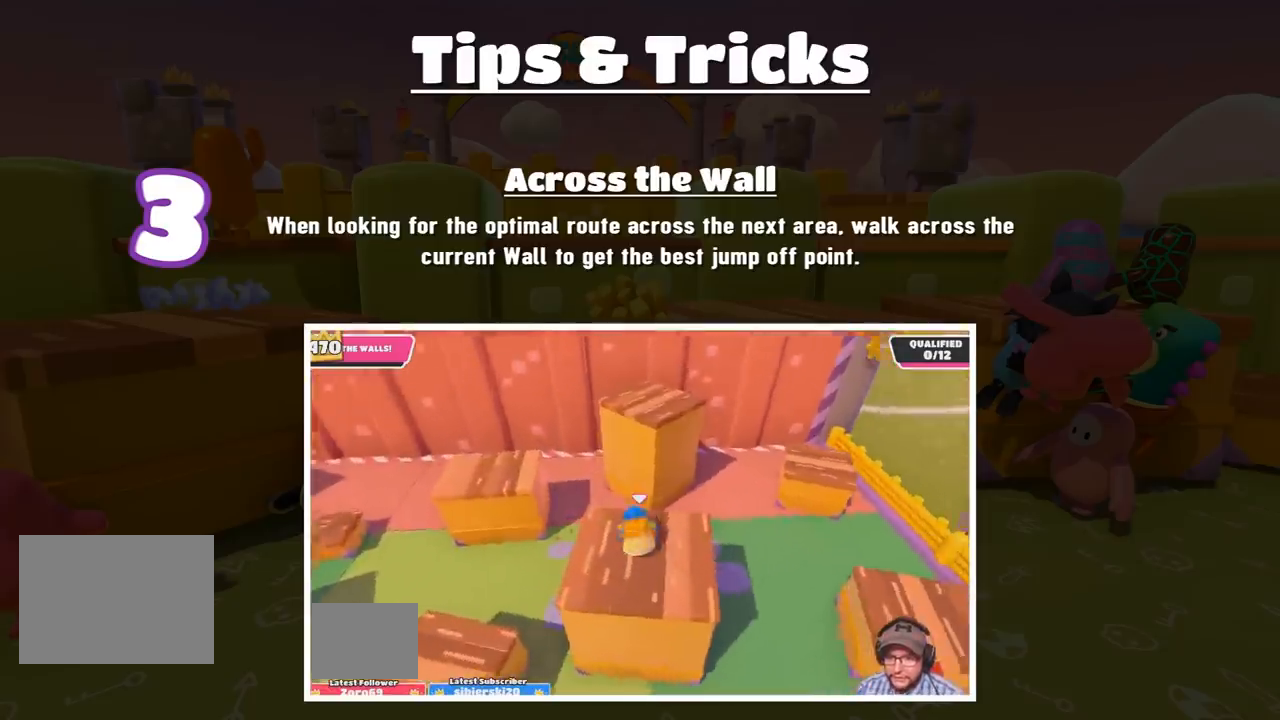
{"buttons": ["CROSS"], "left_stick": "center", "right_stick": "center", "events": [[133, "L1", "up"], [500, "CROSS", "down"]]}
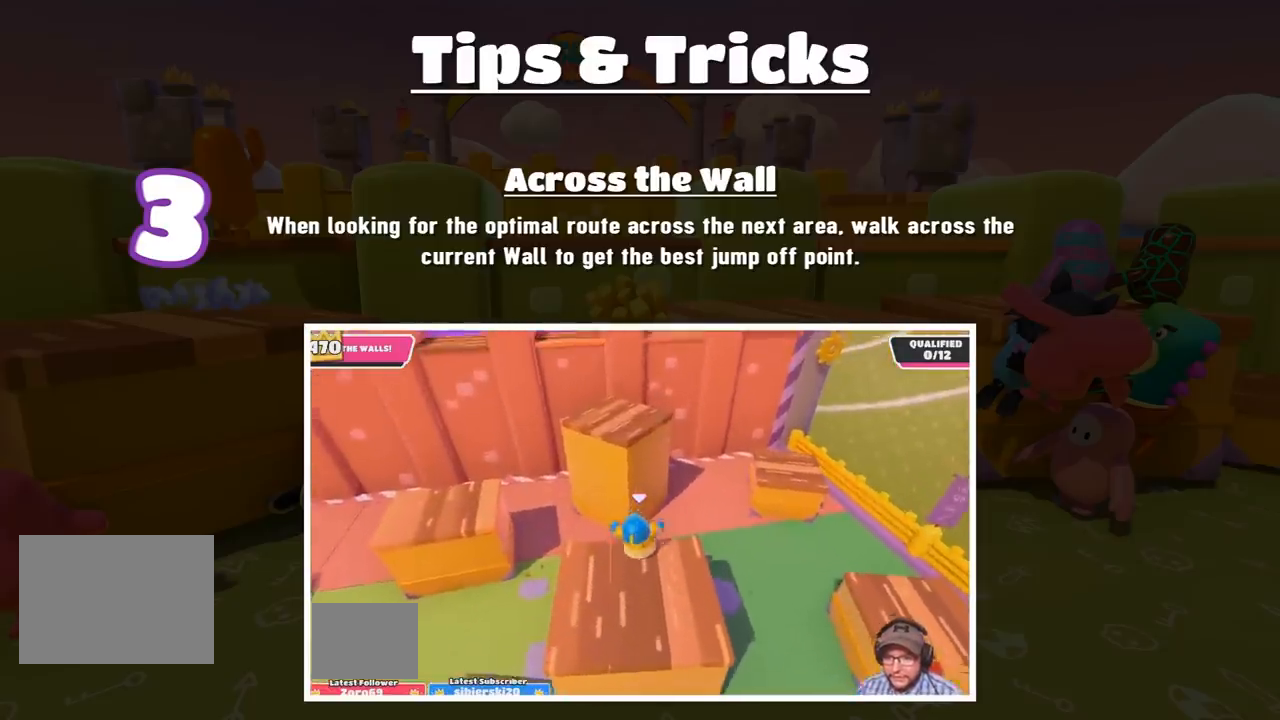
{"buttons": [], "left_stick": "center", "right_stick": "center", "events": [[134, "CROSS", "up"], [134, "R2", "down"], [234, "R2", "up"]]}
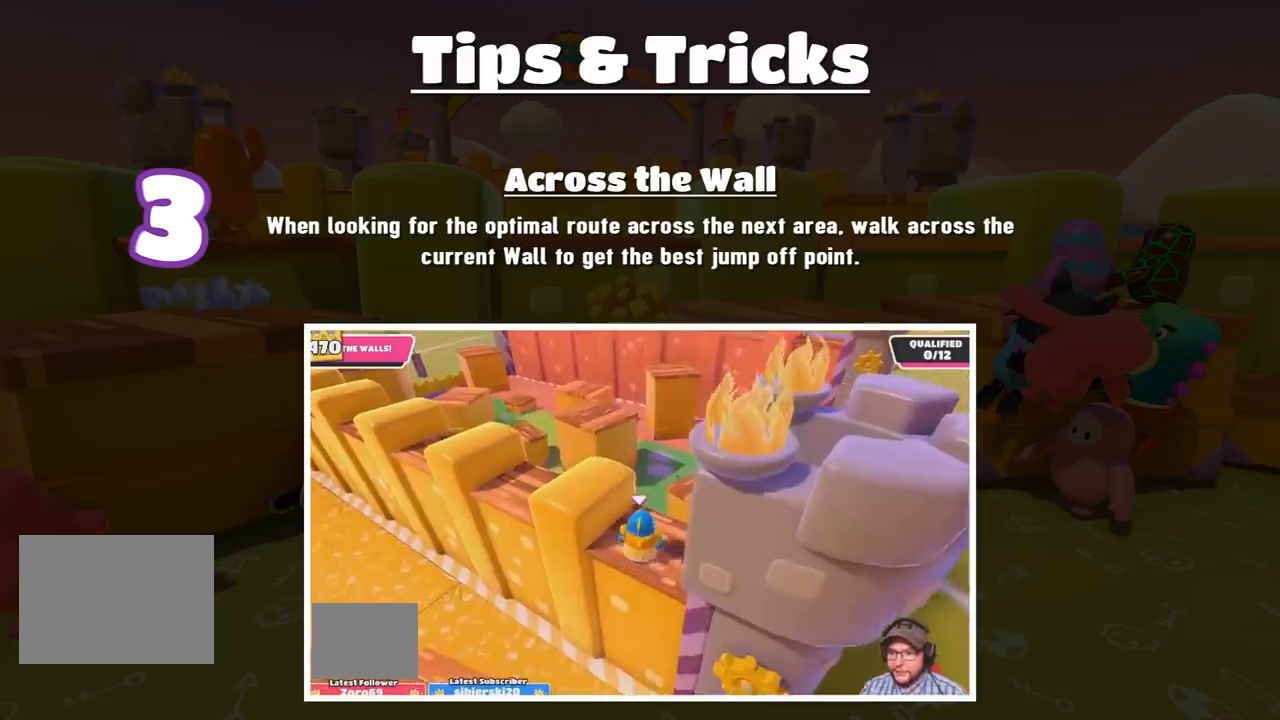
{"buttons": [], "left_stick": "left", "right_stick": "center"}
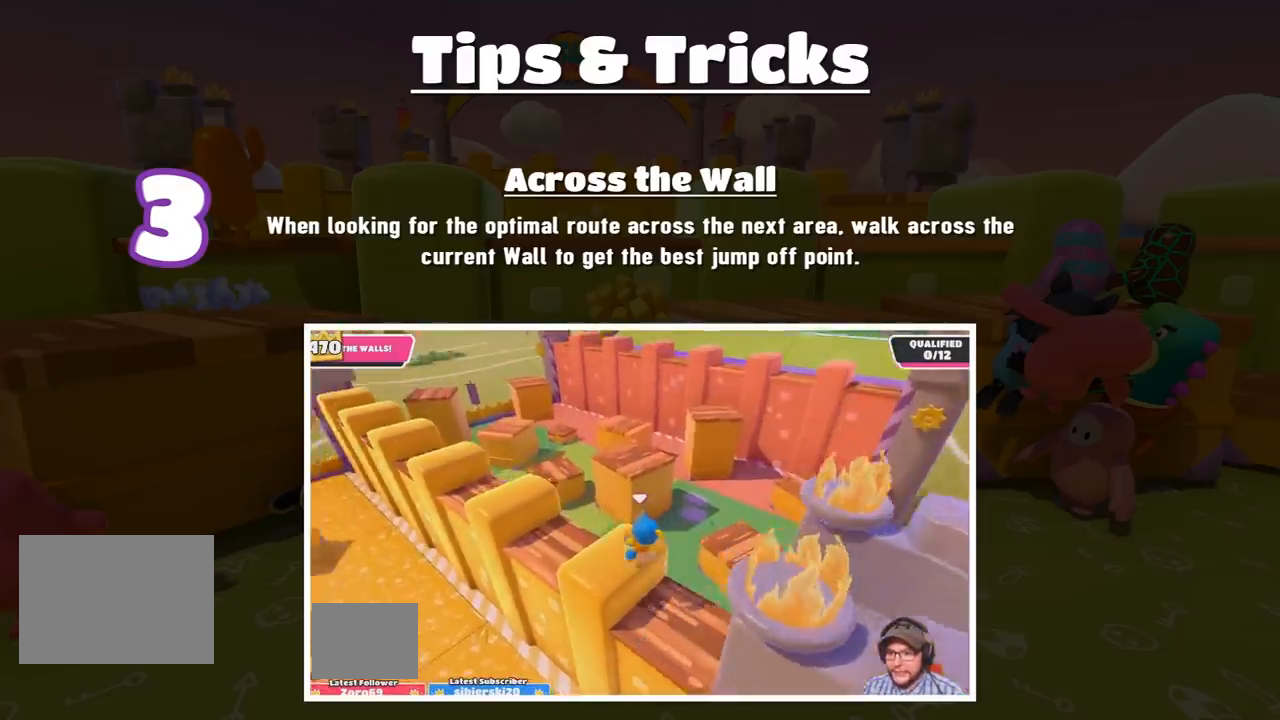
{"buttons": [], "left_stick": "left", "right_stick": "center", "events": [[167, "L1", "down"], [234, "CROSS", "down"], [234, "L1", "up"], [501, "CROSS", "up"]]}
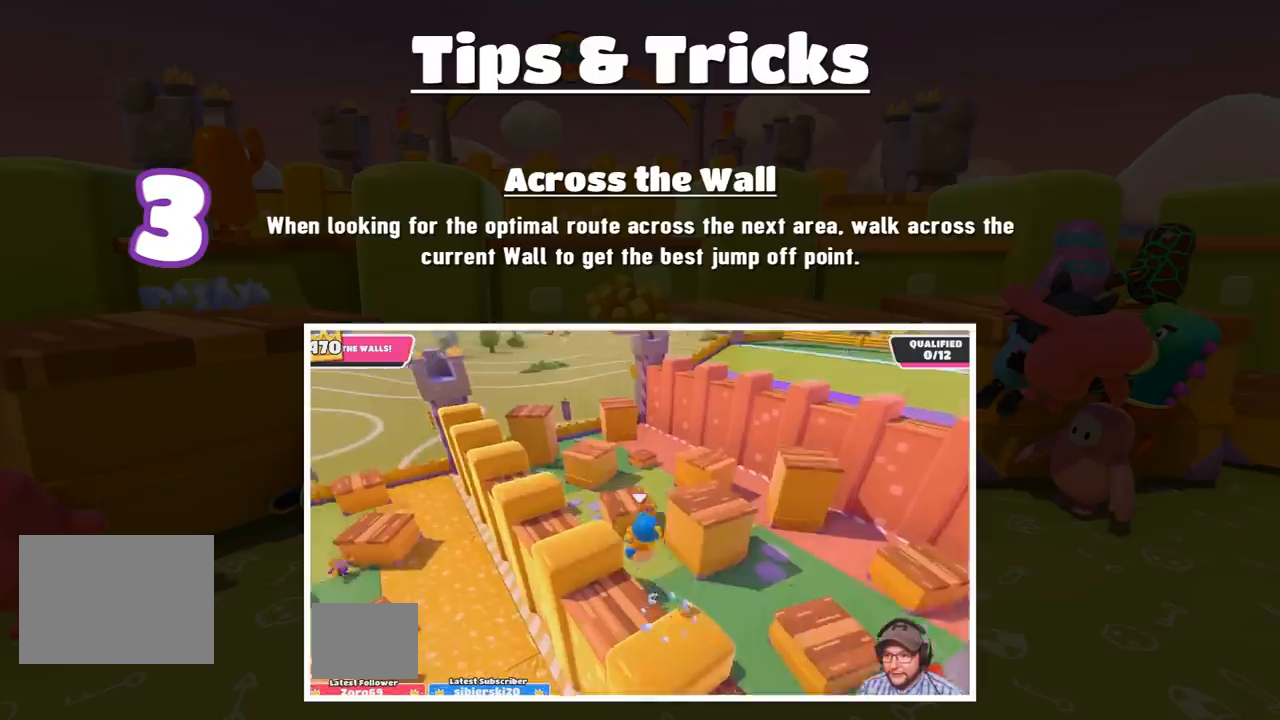
{"buttons": [], "left_stick": "center", "right_stick": "center", "events": [[167, "L1", "down"], [200, "right_stick", "right"], [233, "L1", "up"], [367, "left_stick", "center"], [500, "right_stick", "center"]]}
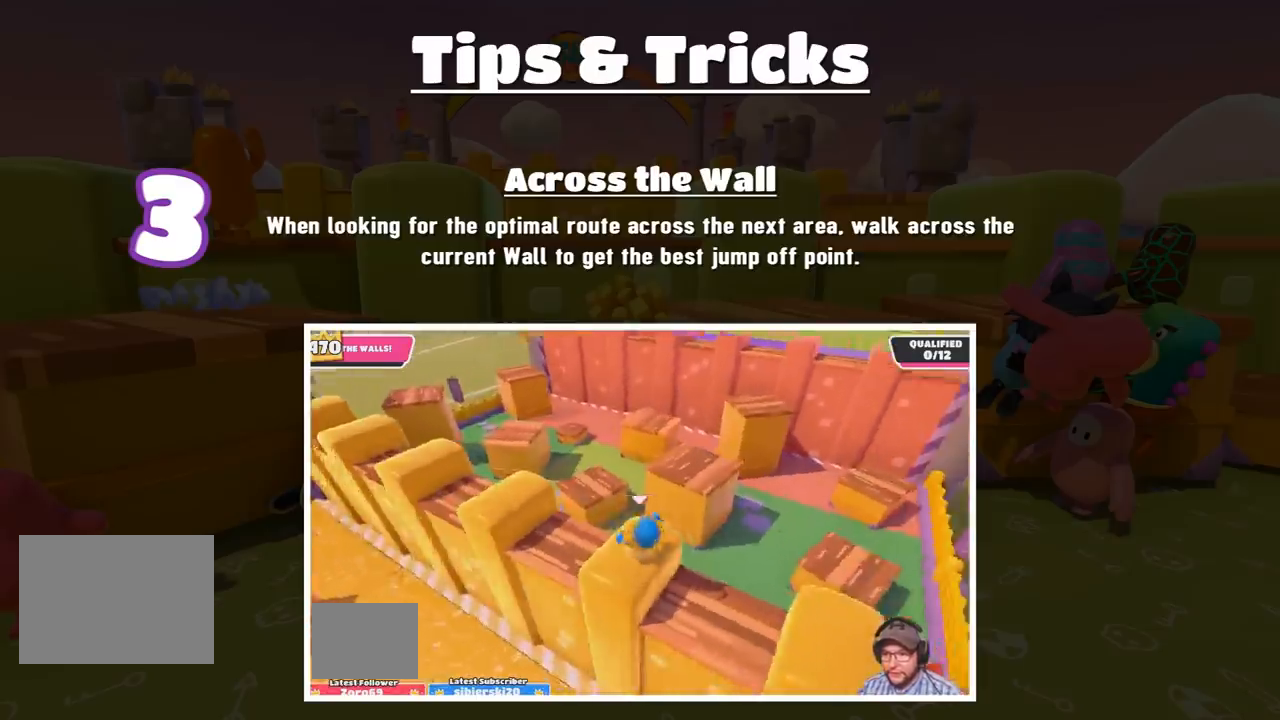
{"buttons": ["CROSS"], "left_stick": "center", "right_stick": "center", "events": [[467, "CROSS", "down"]]}
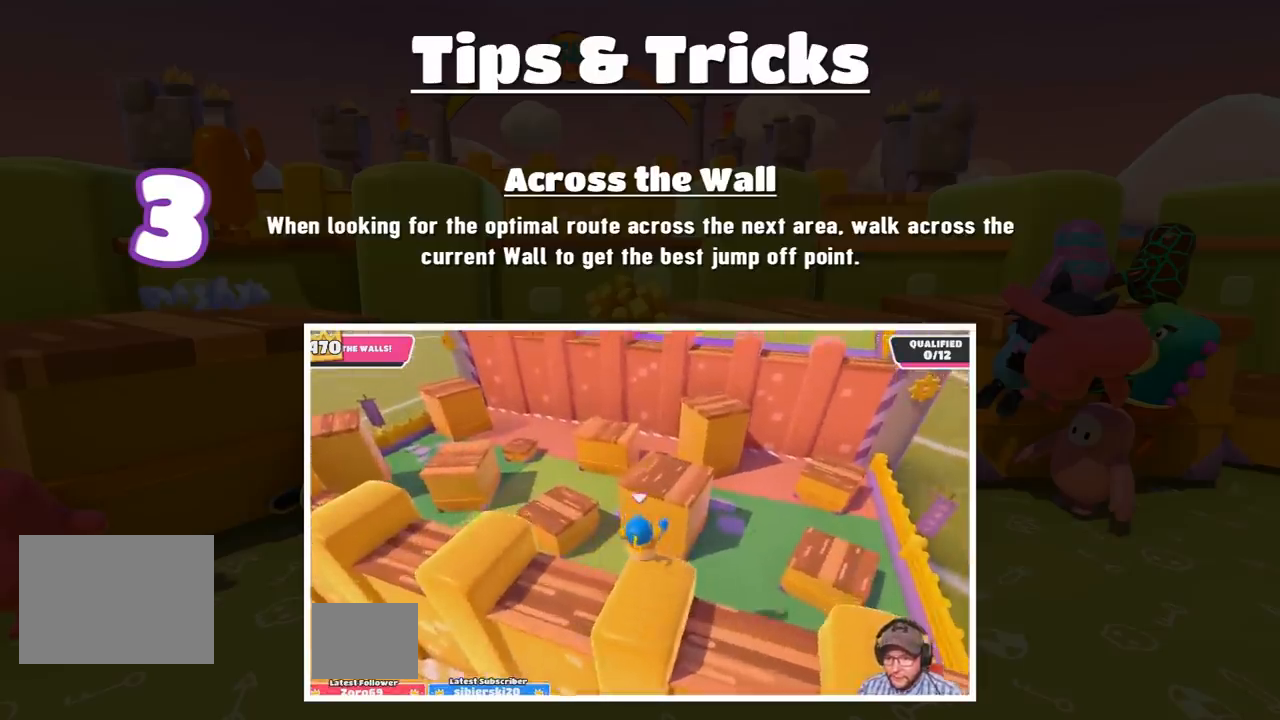
{"buttons": [], "left_stick": "center", "right_stick": "center", "events": [[200, "L1", "down"], [267, "L1", "up"], [333, "SQUARE", "down"], [400, "CROSS", "up"], [500, "SQUARE", "up"]]}
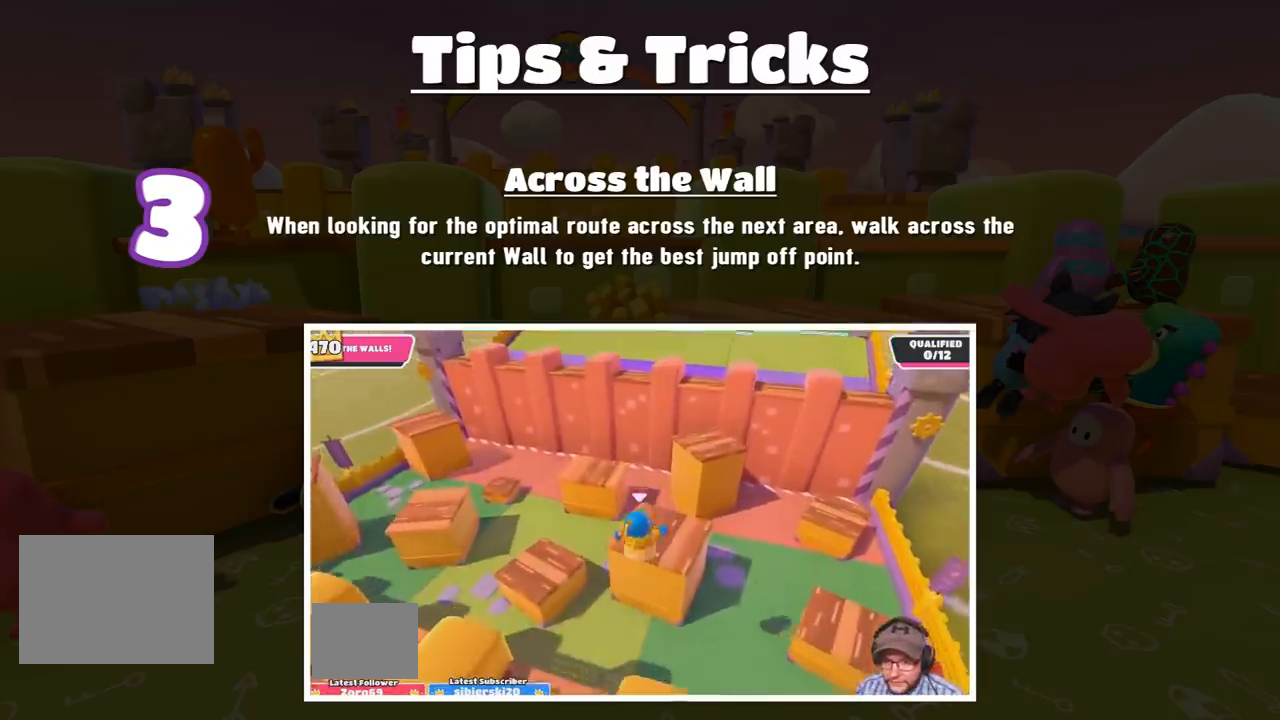
{"buttons": [], "left_stick": "center", "right_stick": "center", "events": [[34, "R1", "down"], [100, "R1", "up"]]}
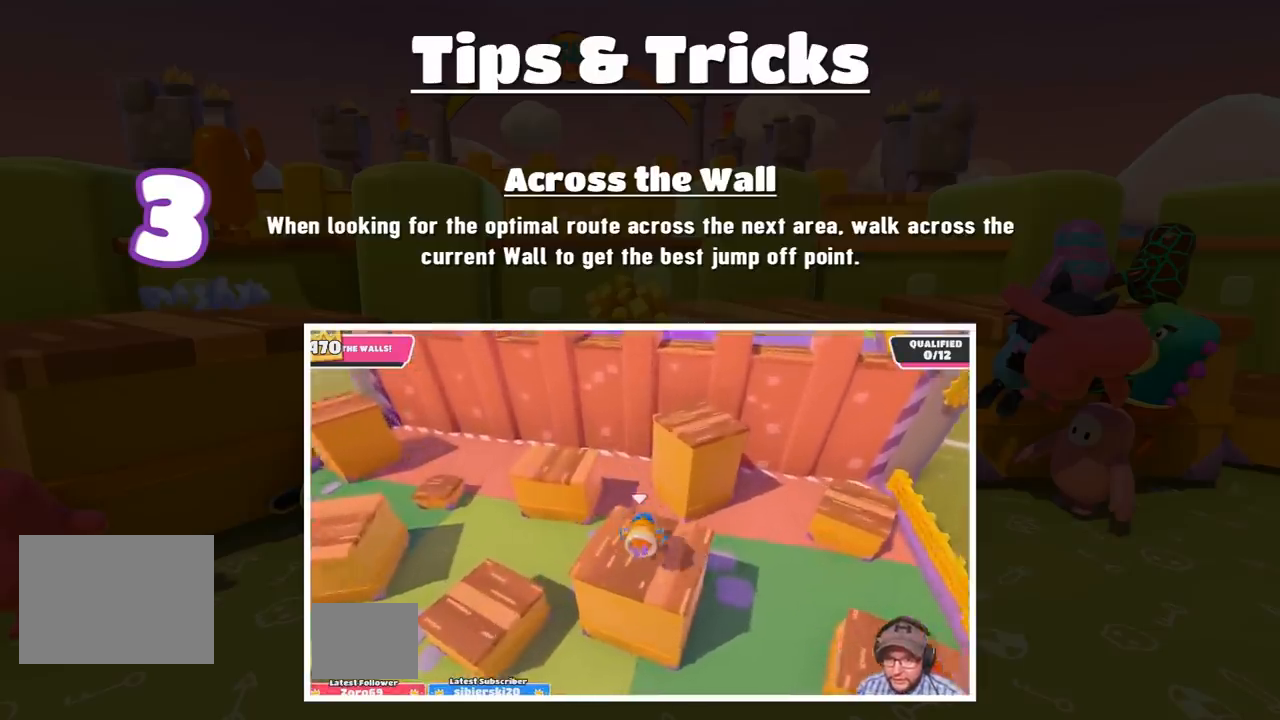
{"buttons": [], "left_stick": "center", "right_stick": "center", "events": [[133, "right_stick", "right"], [267, "right_stick", "center"]]}
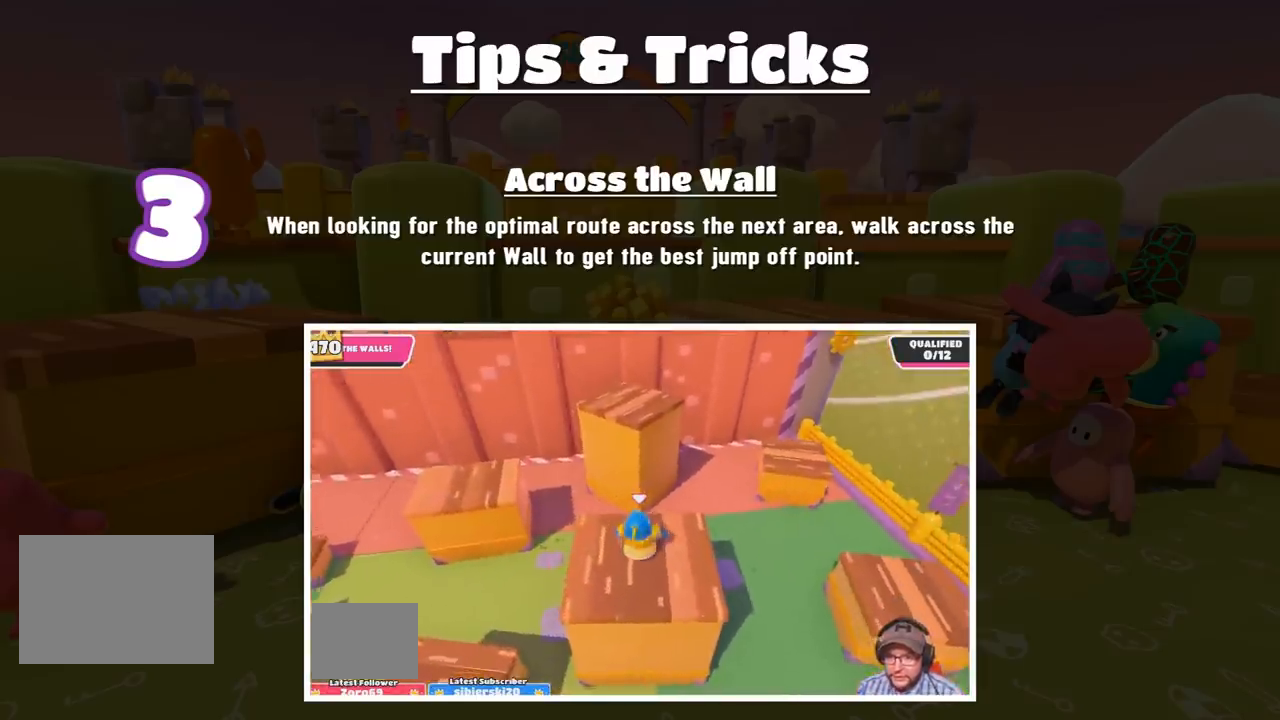
{"buttons": ["R2"], "left_stick": "center", "right_stick": "center", "events": [[301, "CROSS", "down"], [467, "CROSS", "up"], [467, "R2", "down"]]}